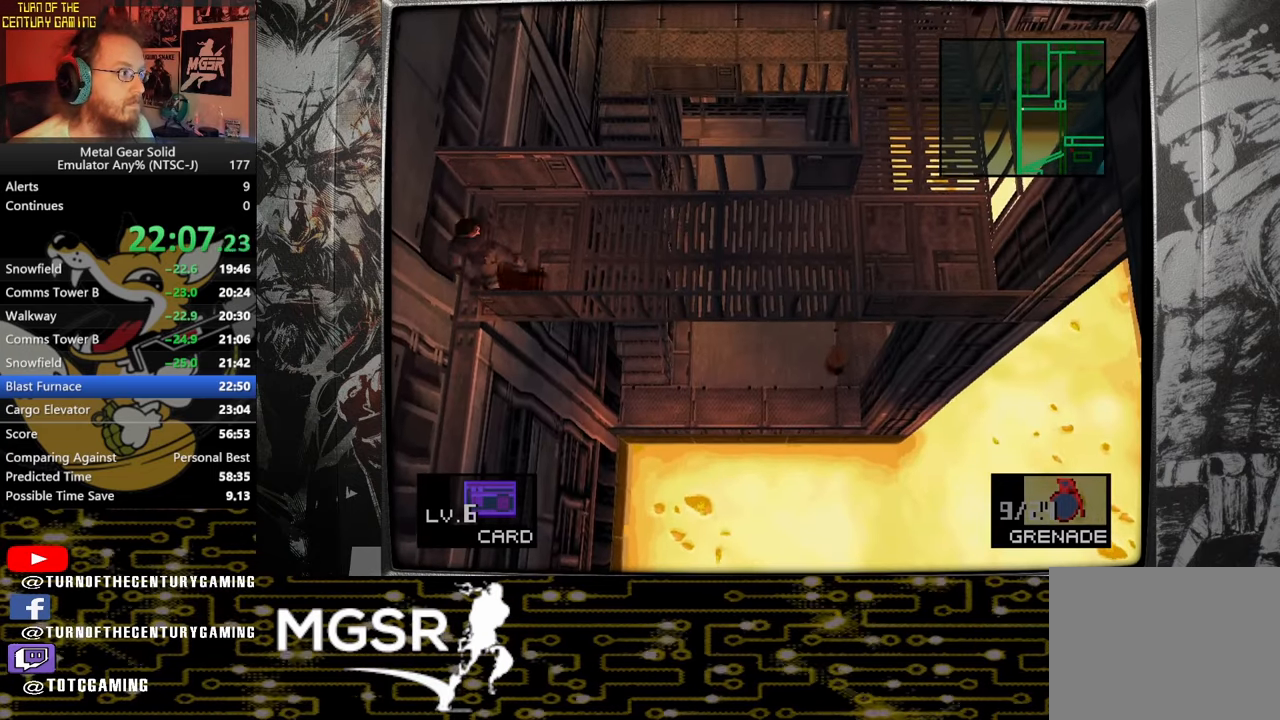
Gameplay with a controller (PlayStation layout); each line is a JSON object with the inputs held at the frame after it. "events" lists button and stick changes between this image and that frame as [ms after this image, input, new state], when the widget could be followed in between.
{"buttons": ["DPAD_RIGHT"], "left_stick": "center", "right_stick": "center", "events": []}
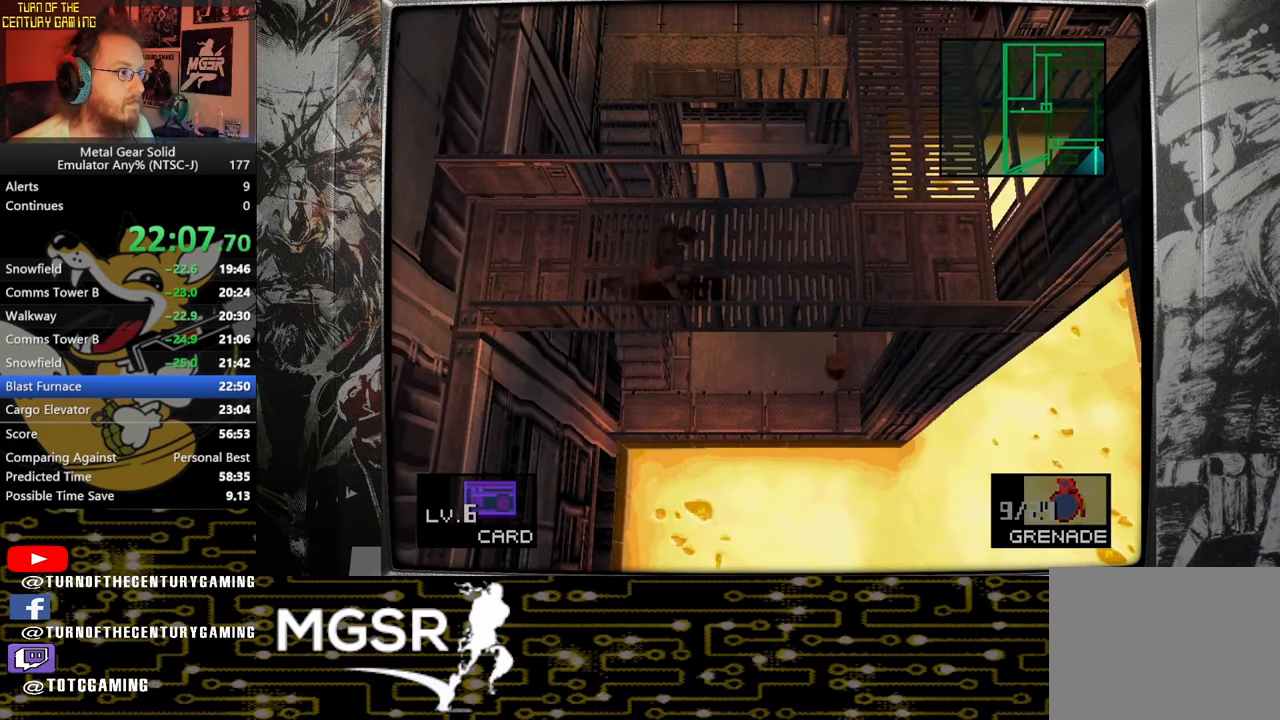
{"buttons": ["DPAD_RIGHT"], "left_stick": "center", "right_stick": "center", "events": []}
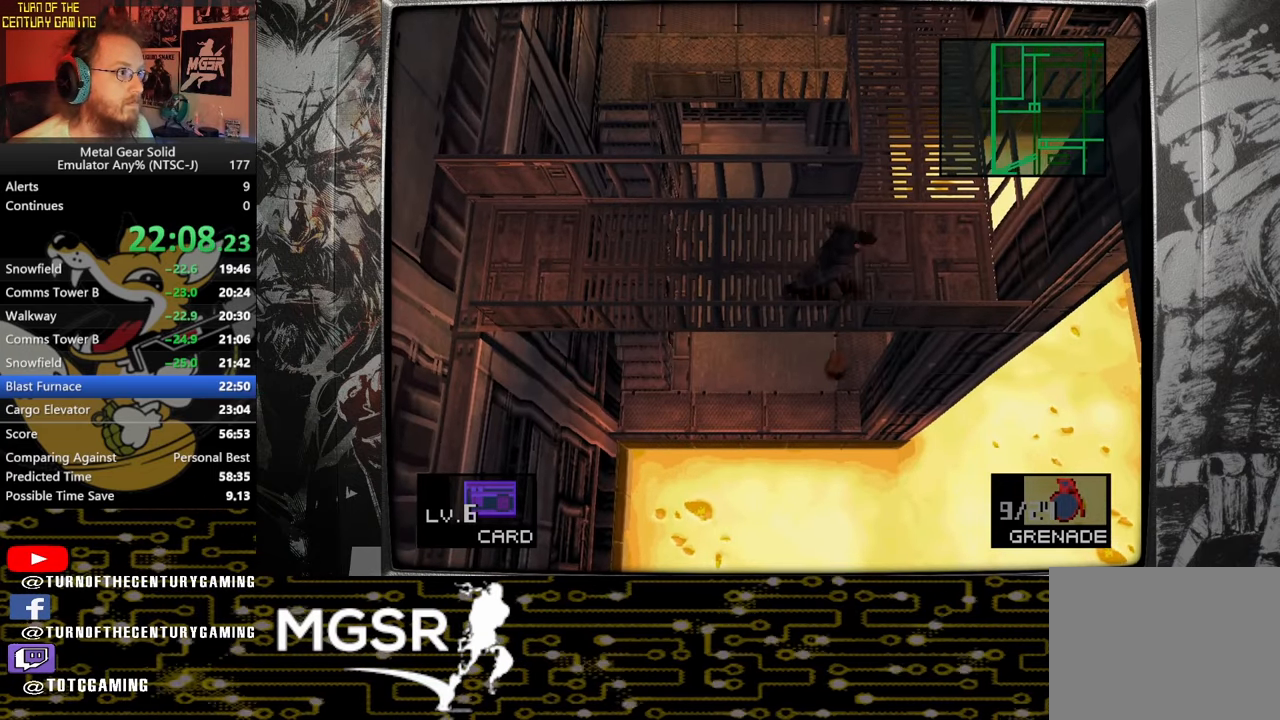
{"buttons": ["DPAD_UP"], "left_stick": "center", "right_stick": "center", "events": [[17, "DPAD_UP", "down"], [67, "DPAD_RIGHT", "up"]]}
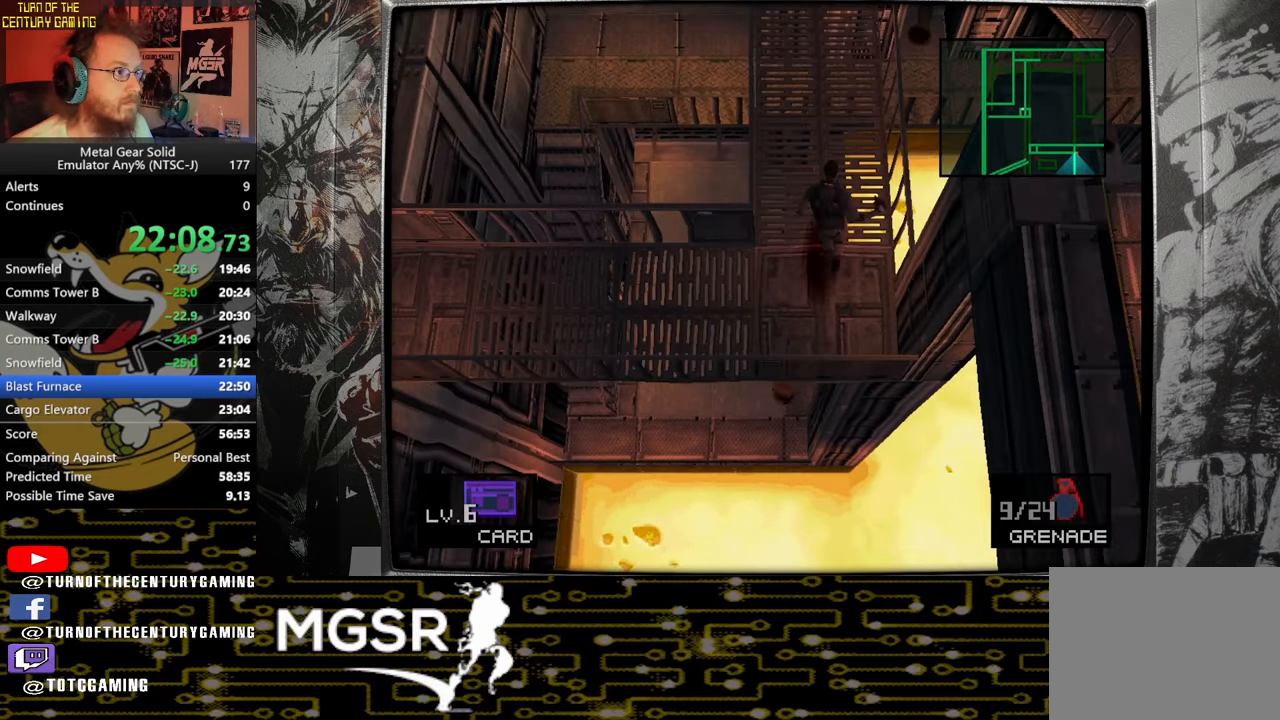
{"buttons": ["DPAD_UP"], "left_stick": "center", "right_stick": "center", "events": []}
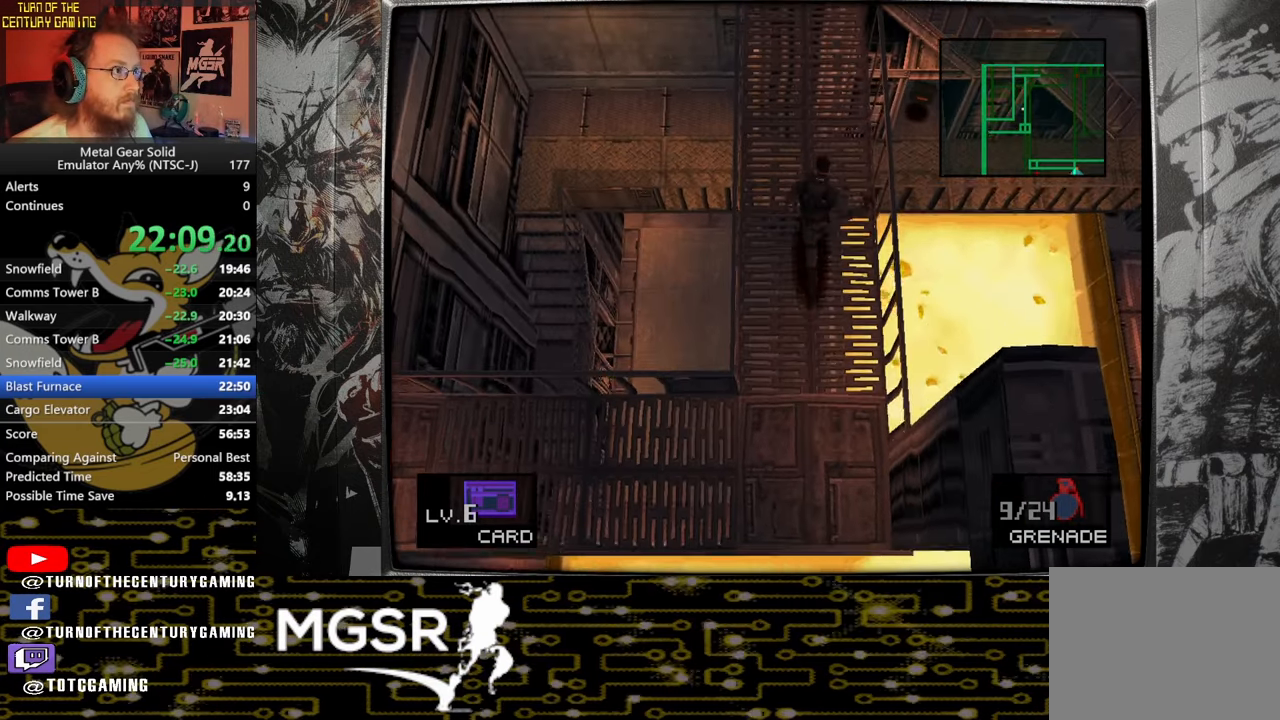
{"buttons": ["DPAD_UP"], "left_stick": "center", "right_stick": "center", "events": []}
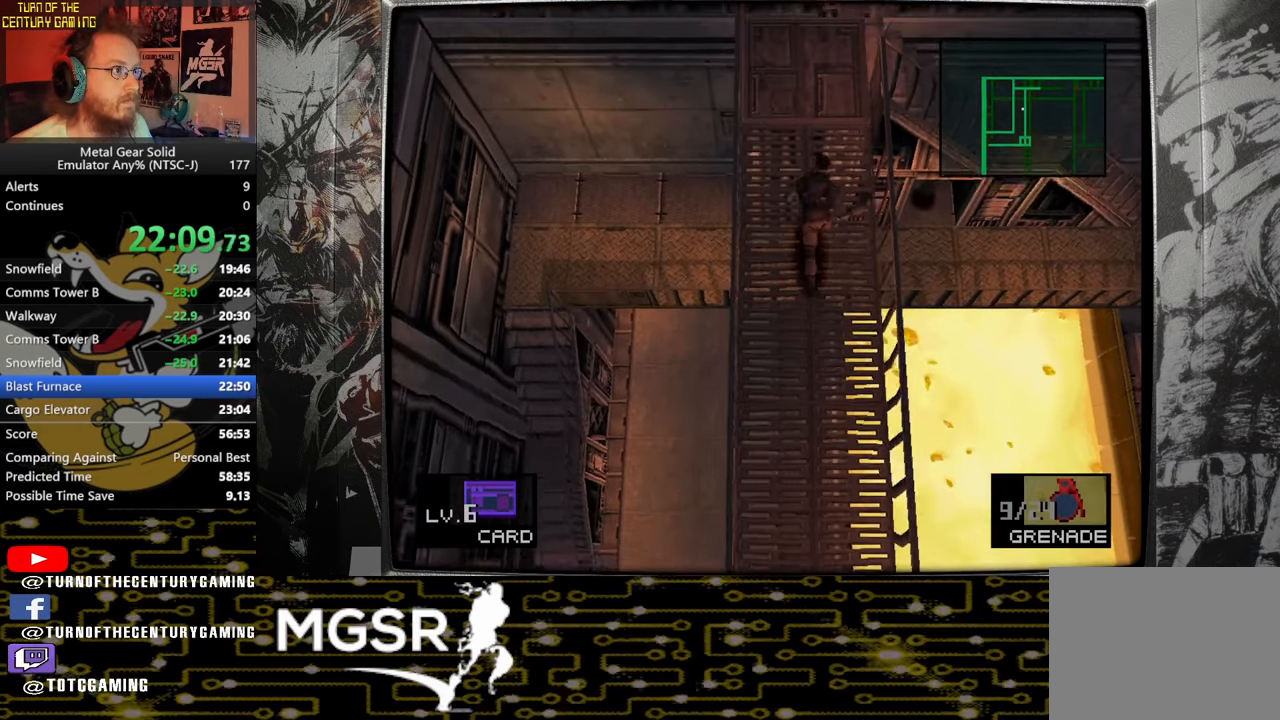
{"buttons": ["DPAD_UP"], "left_stick": "center", "right_stick": "center", "events": []}
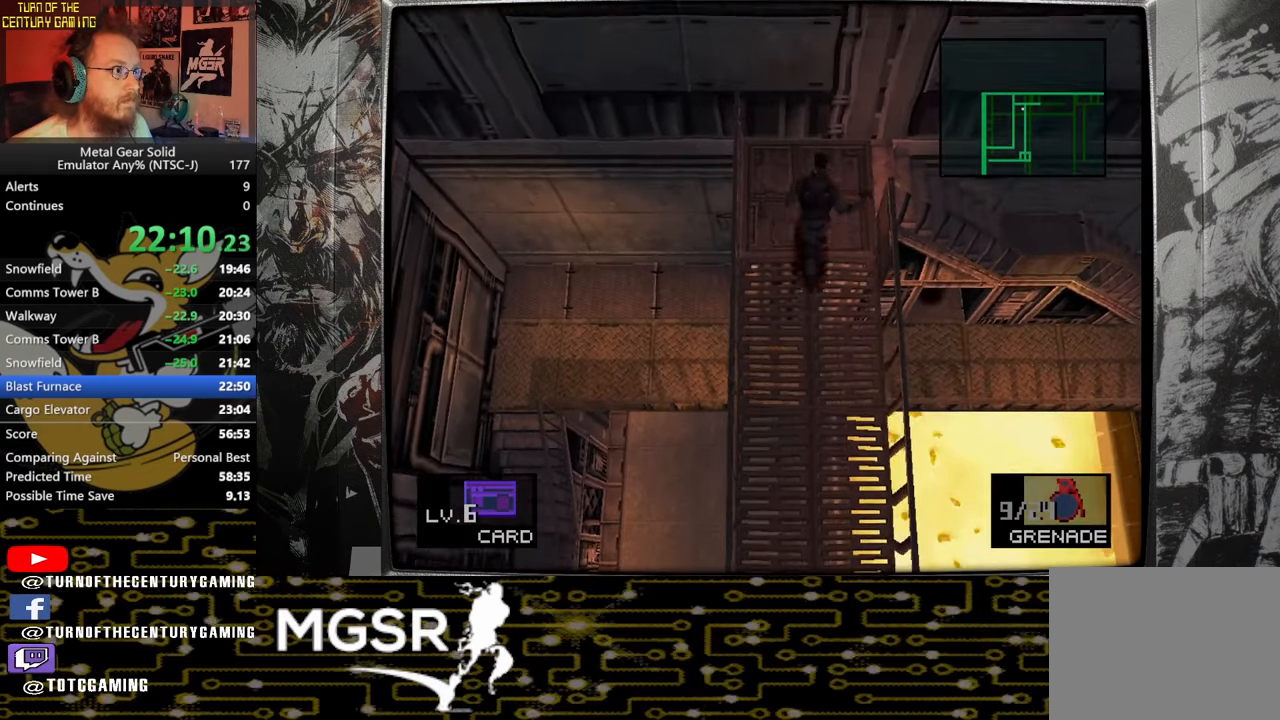
{"buttons": ["DPAD_RIGHT"], "left_stick": "center", "right_stick": "center", "events": [[17, "DPAD_RIGHT", "down"], [67, "DPAD_UP", "up"]]}
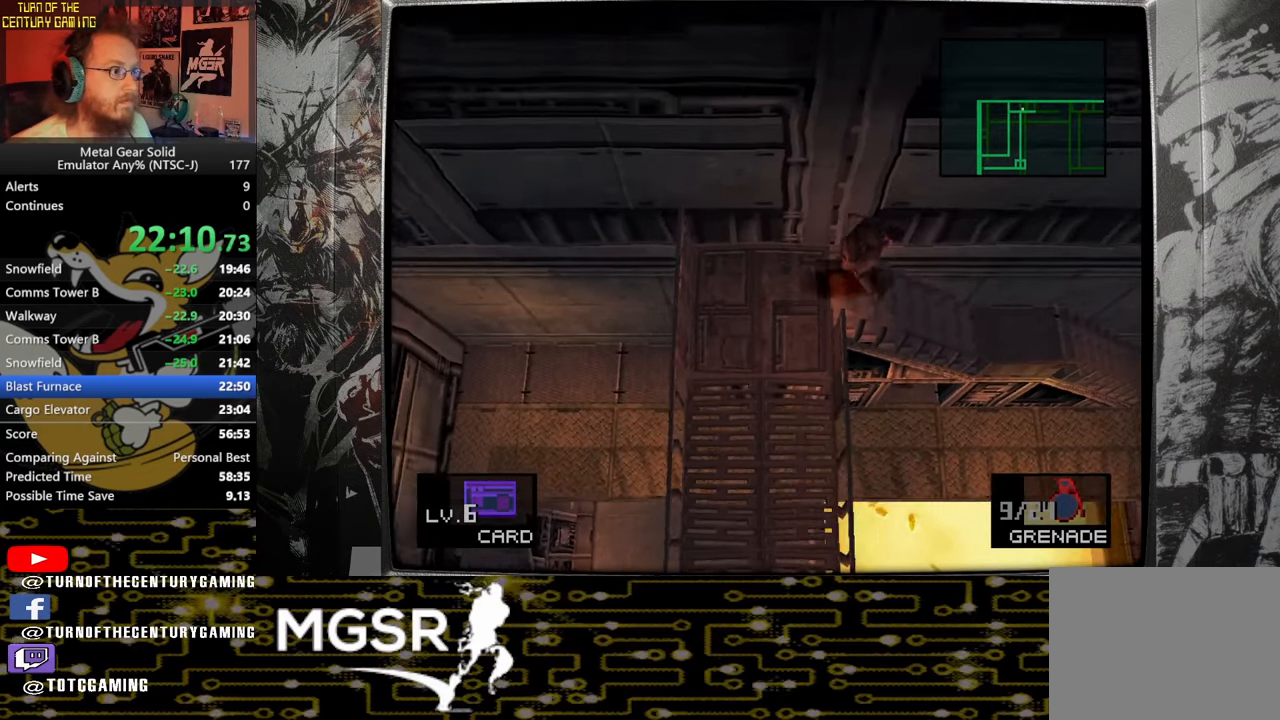
{"buttons": ["DPAD_RIGHT"], "left_stick": "center", "right_stick": "center", "events": []}
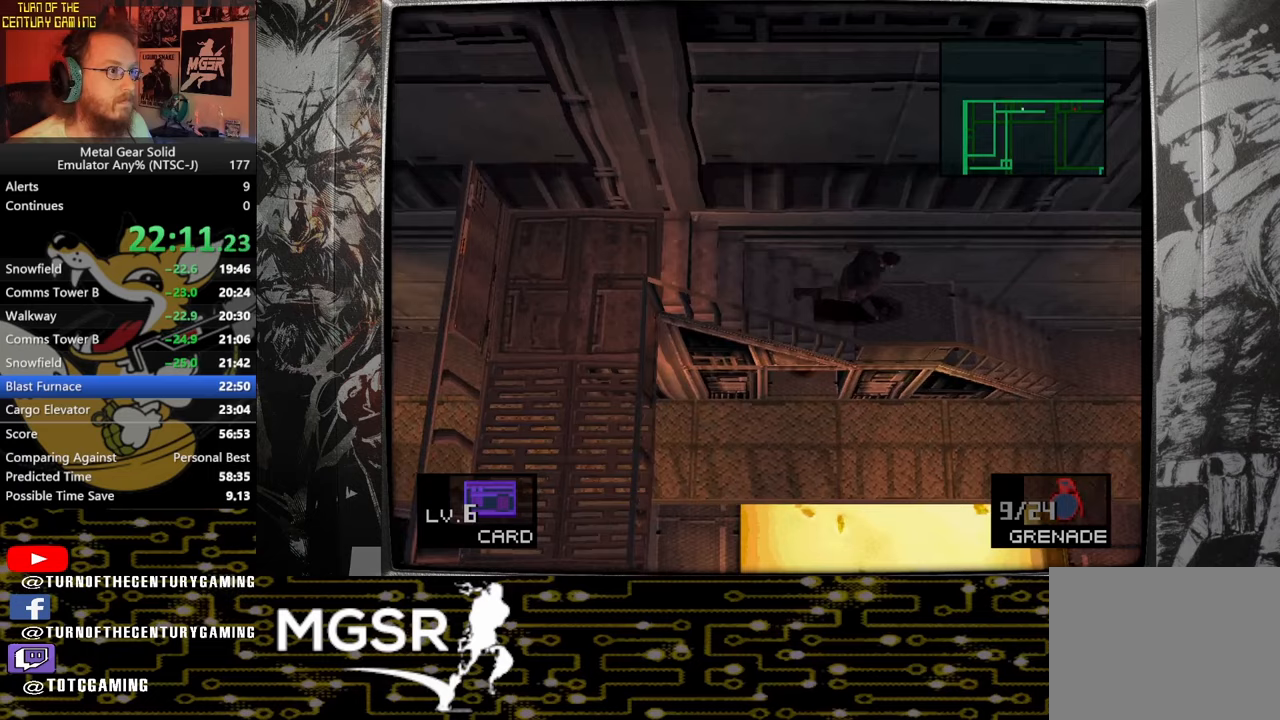
{"buttons": ["DPAD_RIGHT"], "left_stick": "center", "right_stick": "center", "events": []}
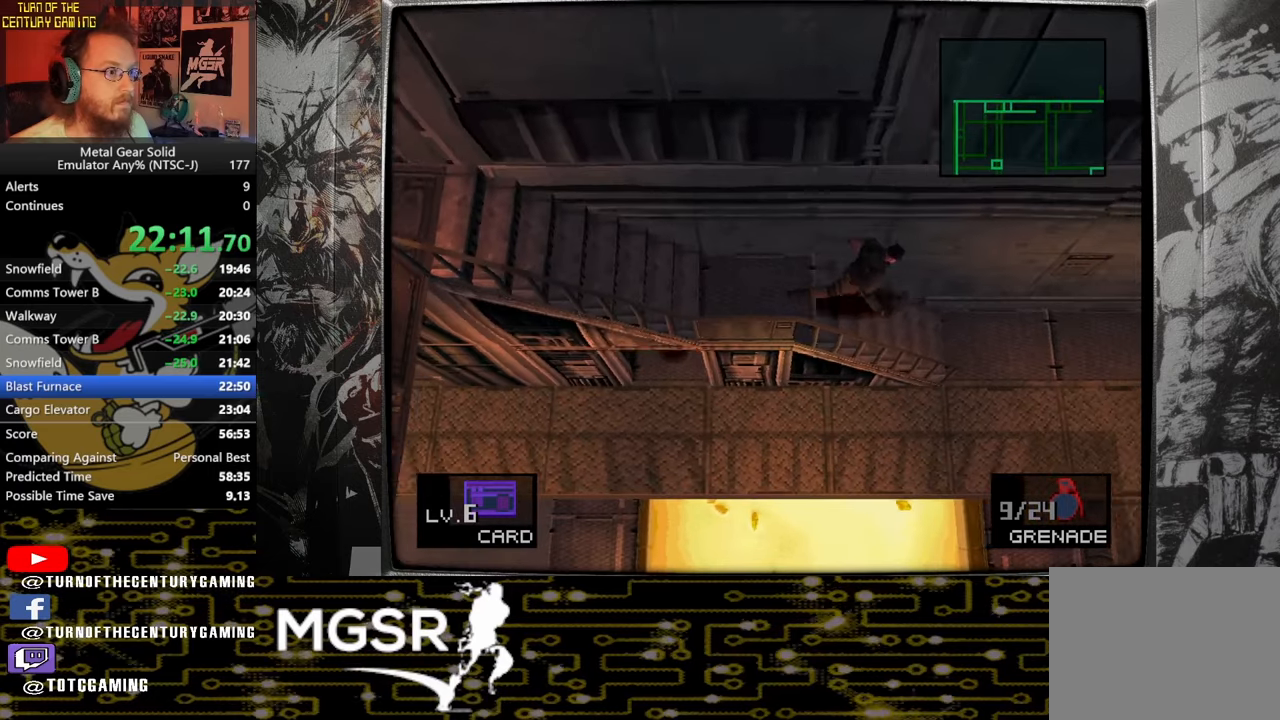
{"buttons": ["DPAD_RIGHT"], "left_stick": "center", "right_stick": "center", "events": []}
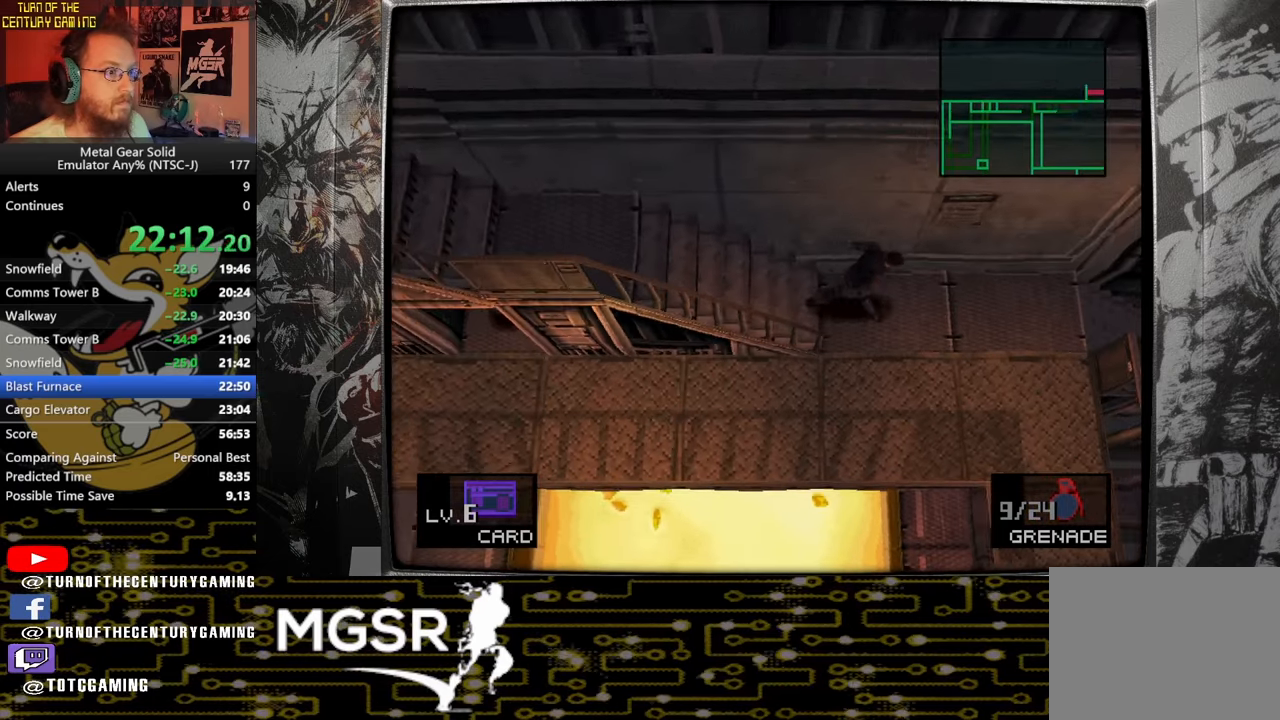
{"buttons": ["DPAD_RIGHT"], "left_stick": "center", "right_stick": "center", "events": []}
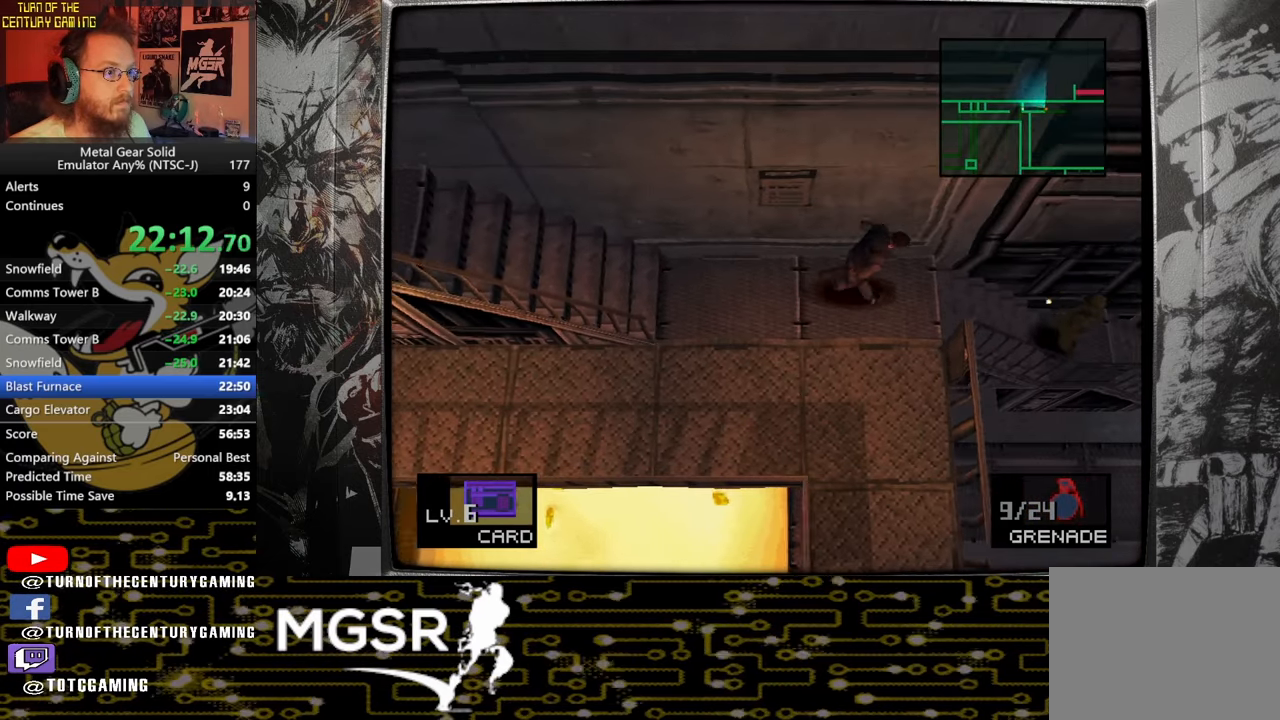
{"buttons": ["R1", "DPAD_RIGHT"], "left_stick": "center", "right_stick": "center", "events": [[467, "R1", "down"]]}
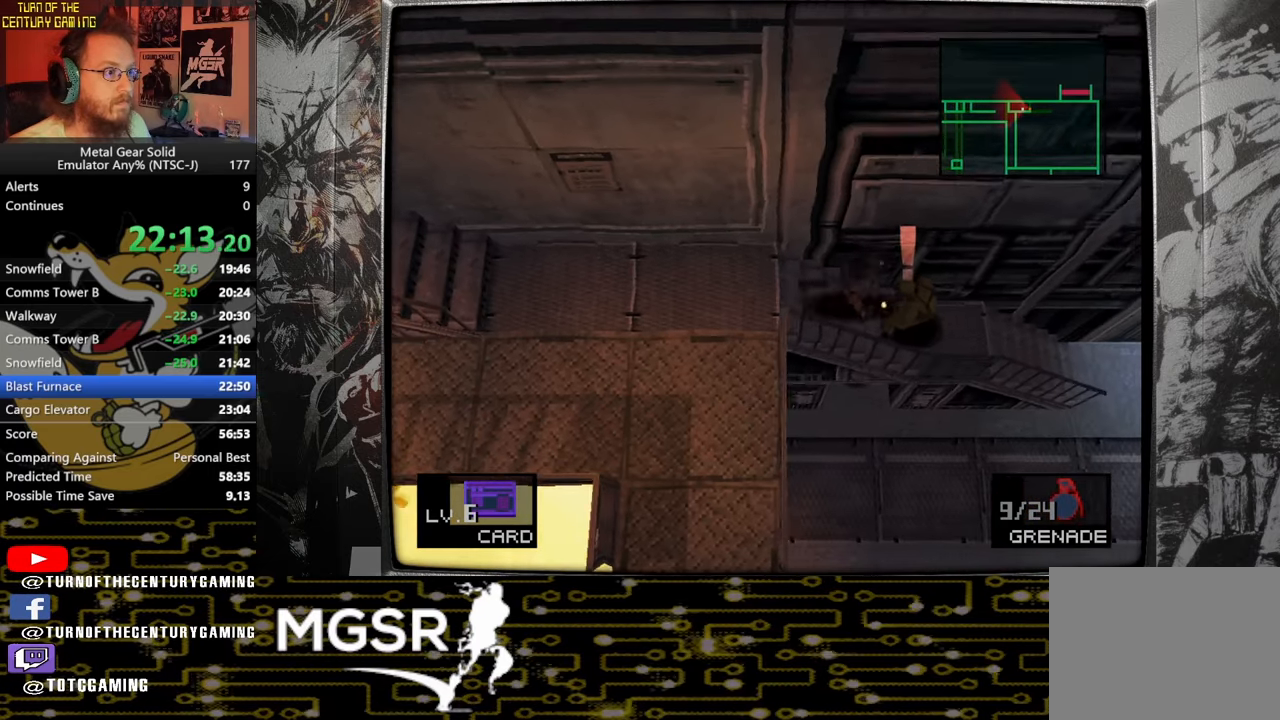
{"buttons": ["DPAD_RIGHT"], "left_stick": "center", "right_stick": "center", "events": [[100, "R1", "up"], [100, "SQUARE", "down"], [217, "SQUARE", "up"], [233, "R1", "down"], [383, "R1", "up"]]}
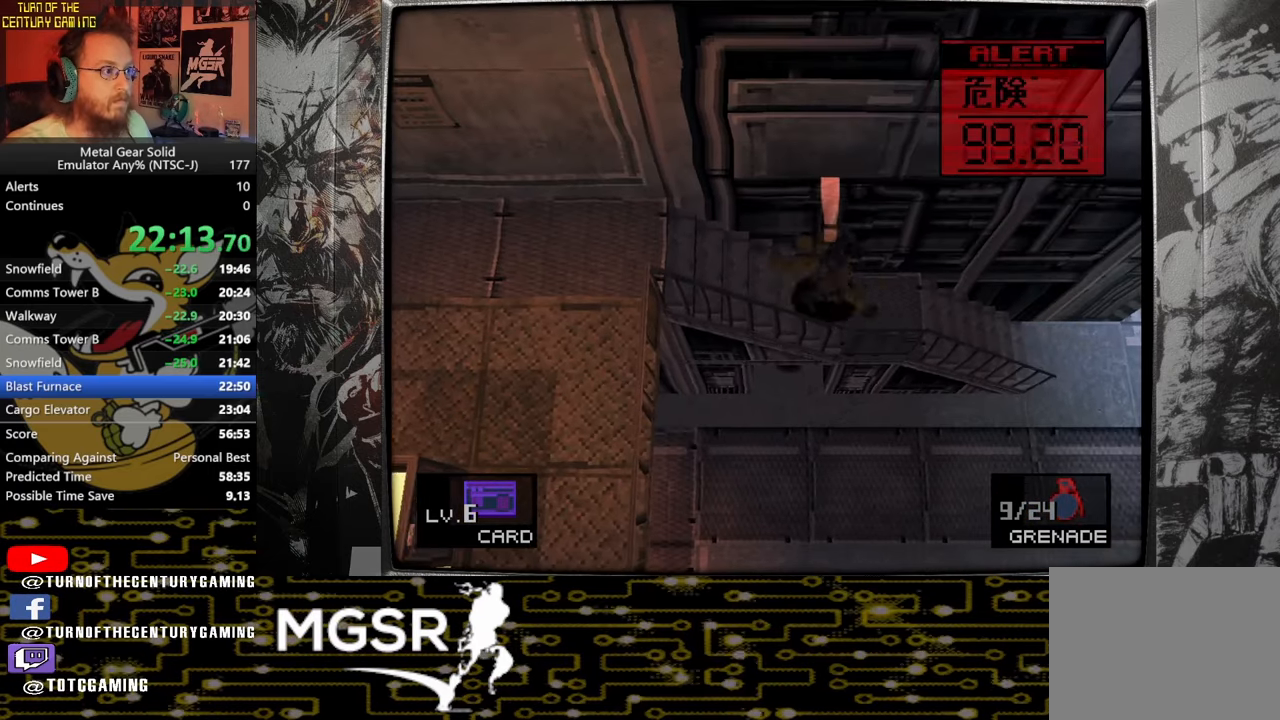
{"buttons": ["DPAD_RIGHT"], "left_stick": "center", "right_stick": "center", "events": []}
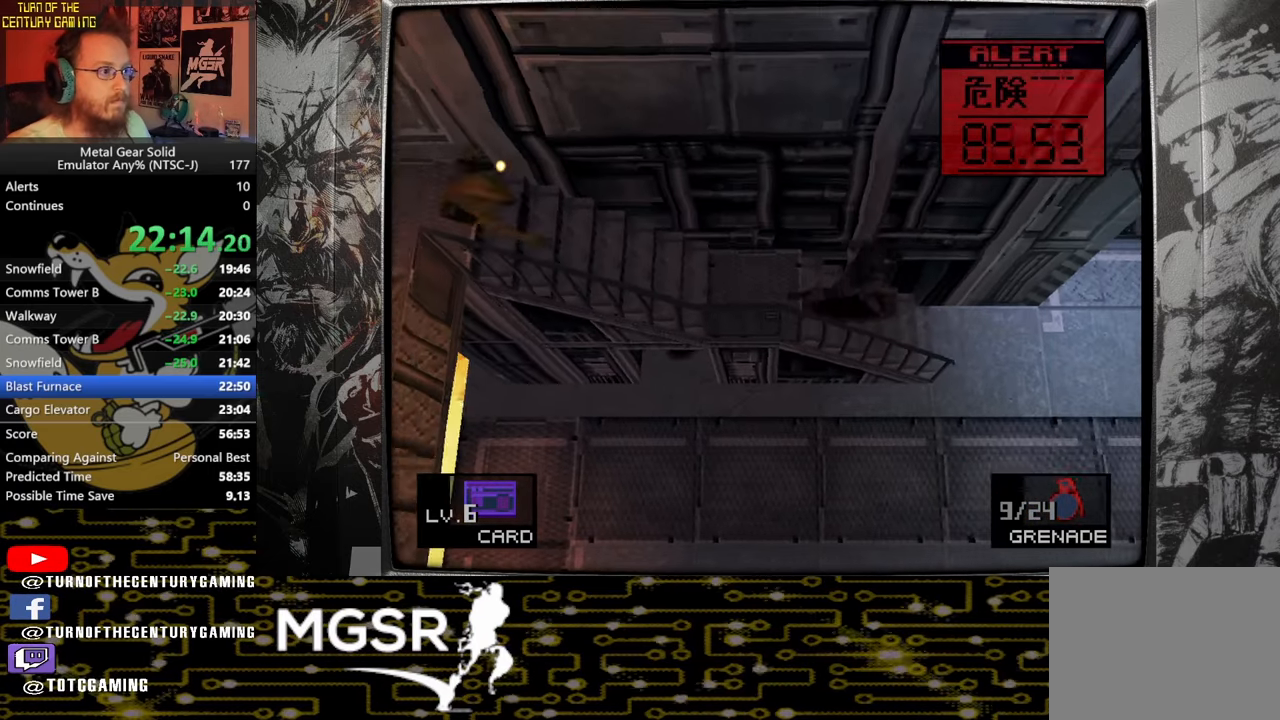
{"buttons": ["DPAD_RIGHT"], "left_stick": "center", "right_stick": "center", "events": []}
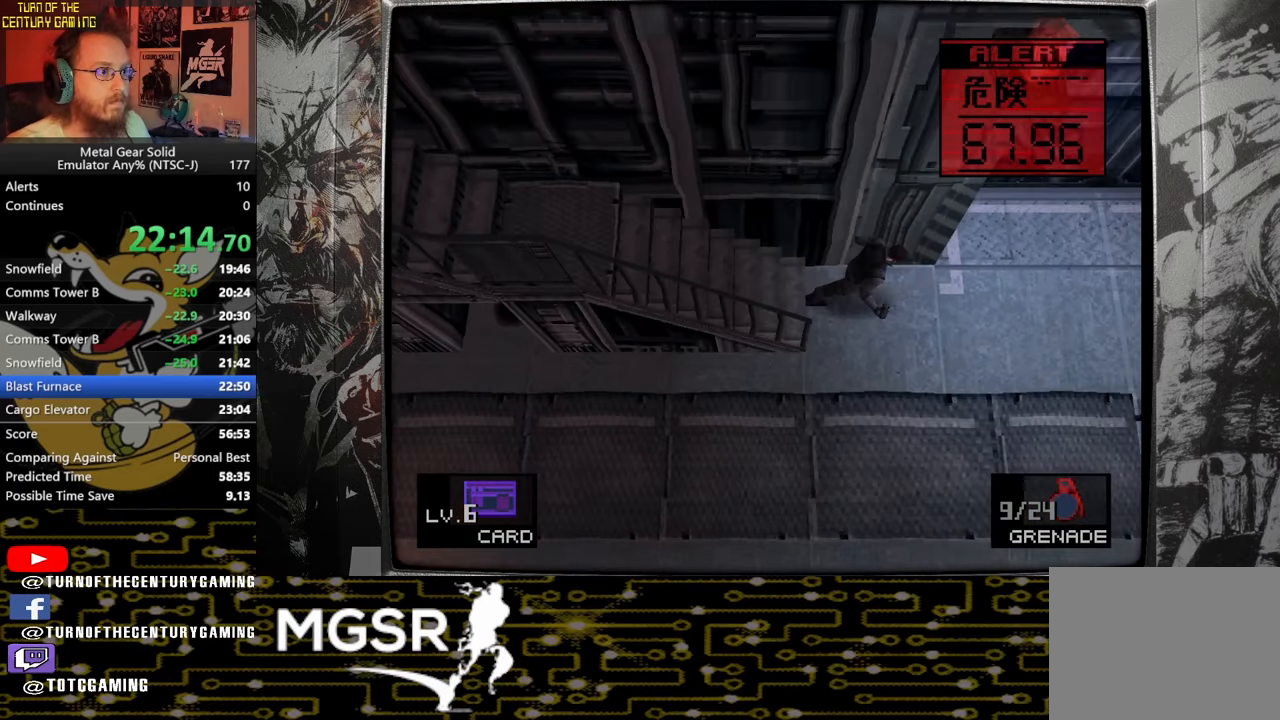
{"buttons": ["DPAD_RIGHT"], "left_stick": "center", "right_stick": "center", "events": []}
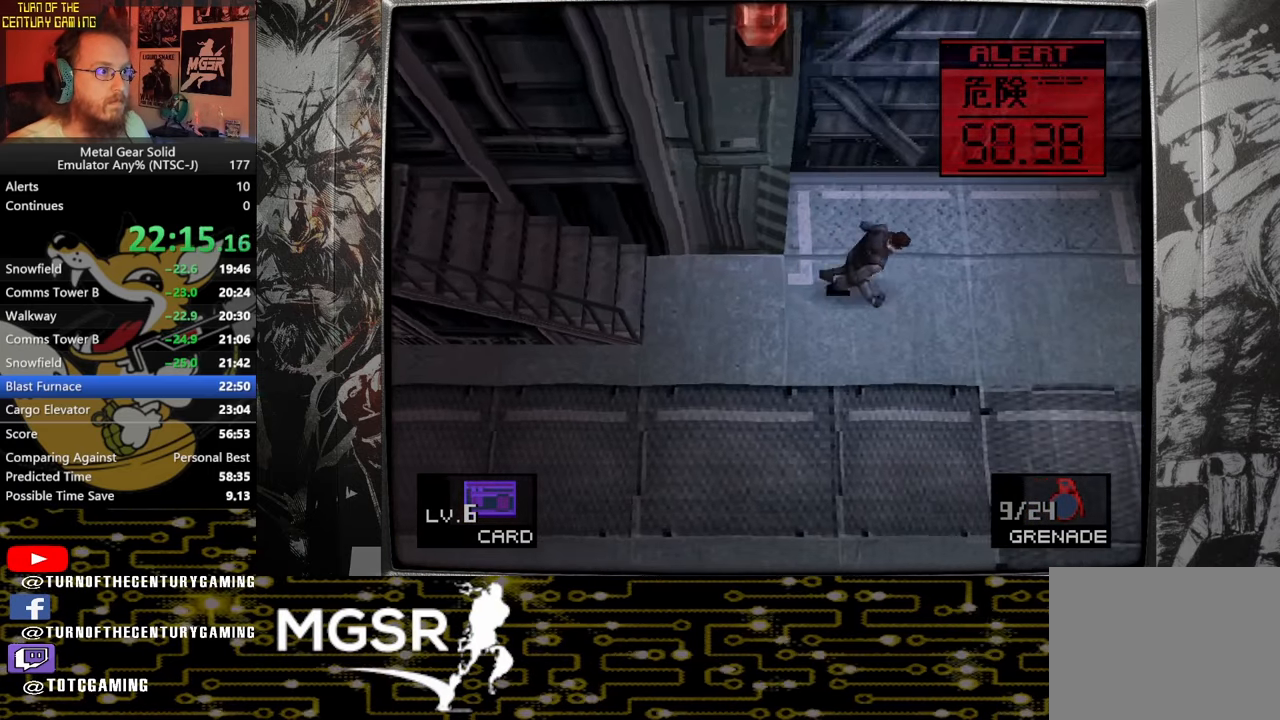
{"buttons": ["DPAD_UP"], "left_stick": "center", "right_stick": "center", "events": [[67, "DPAD_UP", "down"], [183, "DPAD_RIGHT", "up"]]}
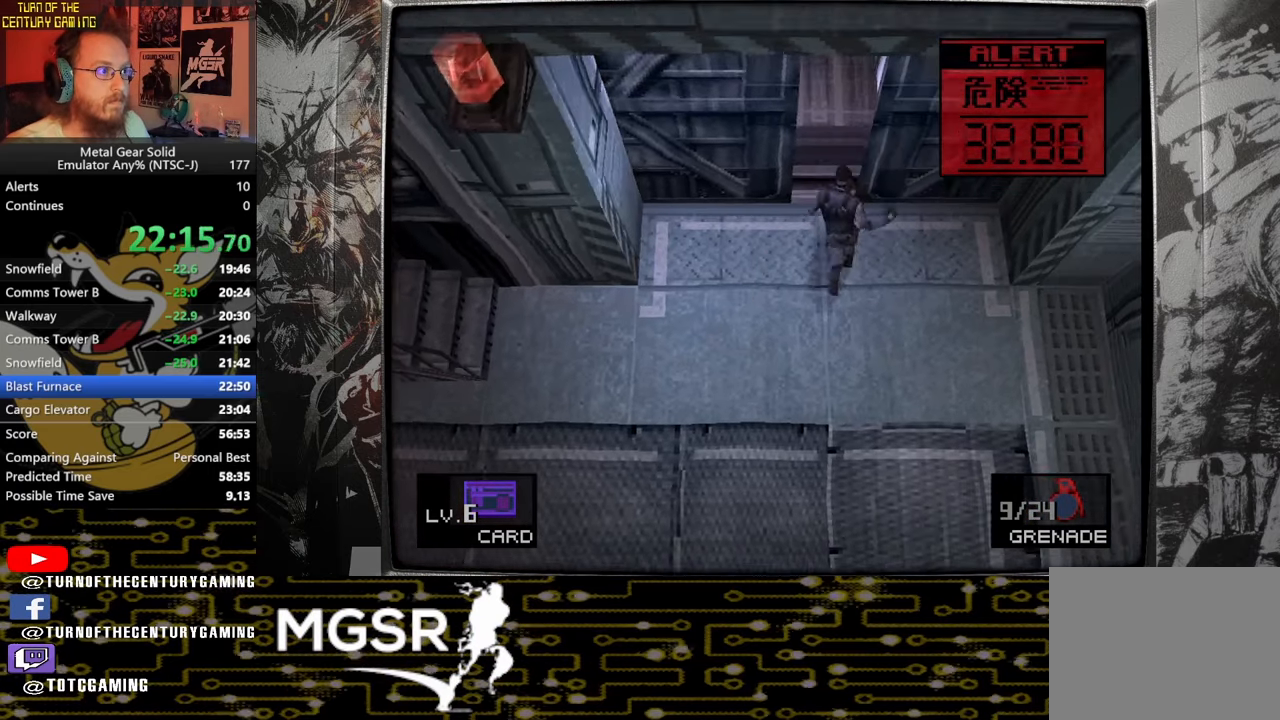
{"buttons": ["DPAD_UP"], "left_stick": "center", "right_stick": "center", "events": []}
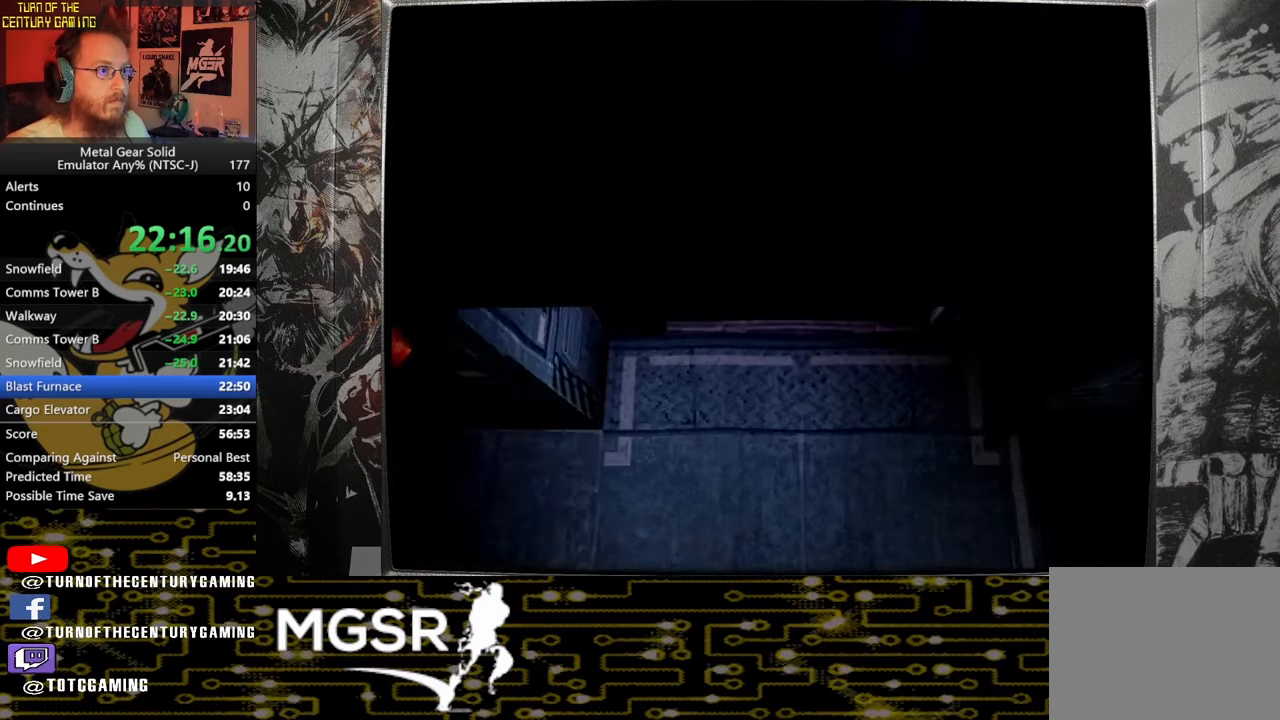
{"buttons": ["DPAD_UP"], "left_stick": "center", "right_stick": "center", "events": []}
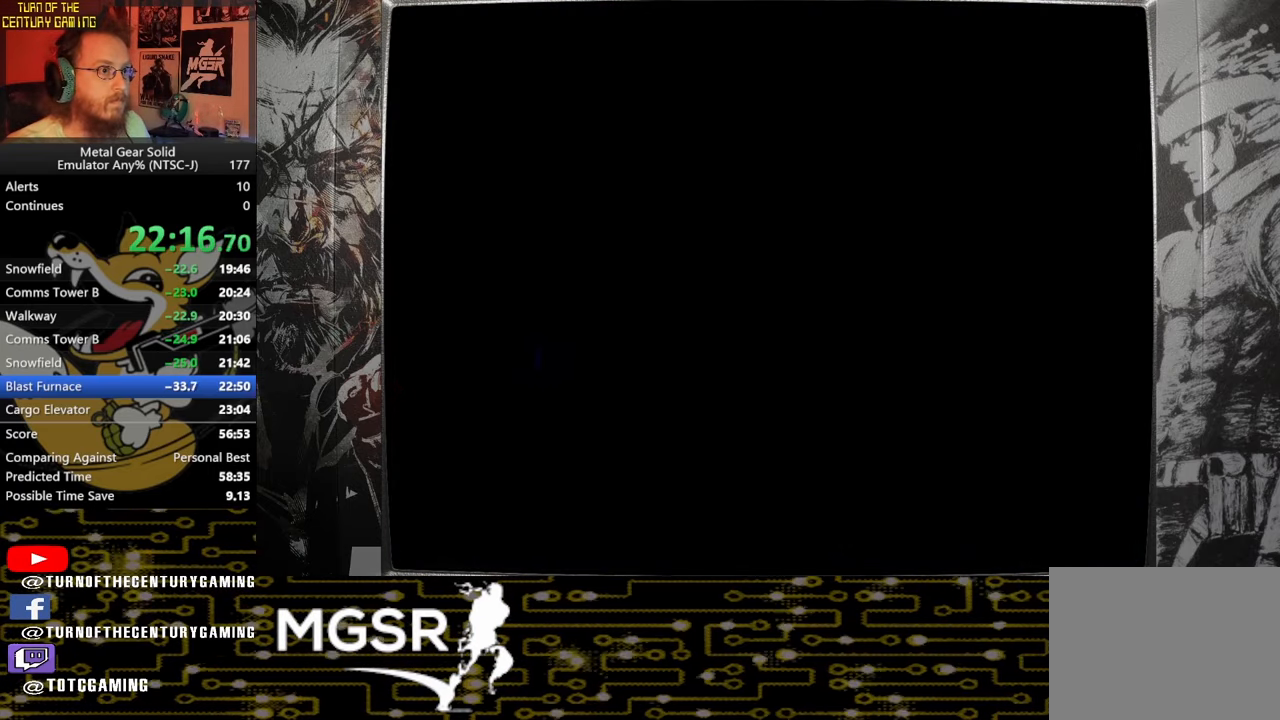
{"buttons": ["DPAD_UP"], "left_stick": "center", "right_stick": "center", "events": []}
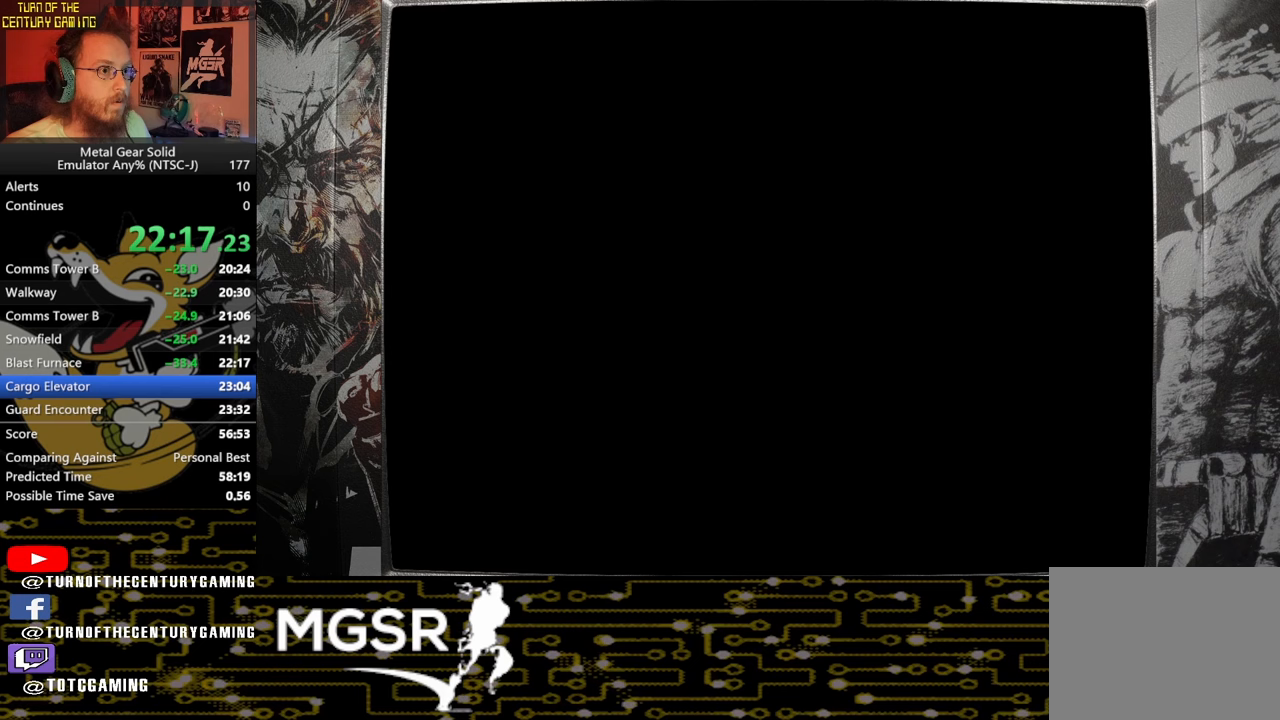
{"buttons": ["DPAD_DOWN"], "left_stick": "center", "right_stick": "center", "events": [[183, "DPAD_UP", "up"], [400, "DPAD_DOWN", "down"]]}
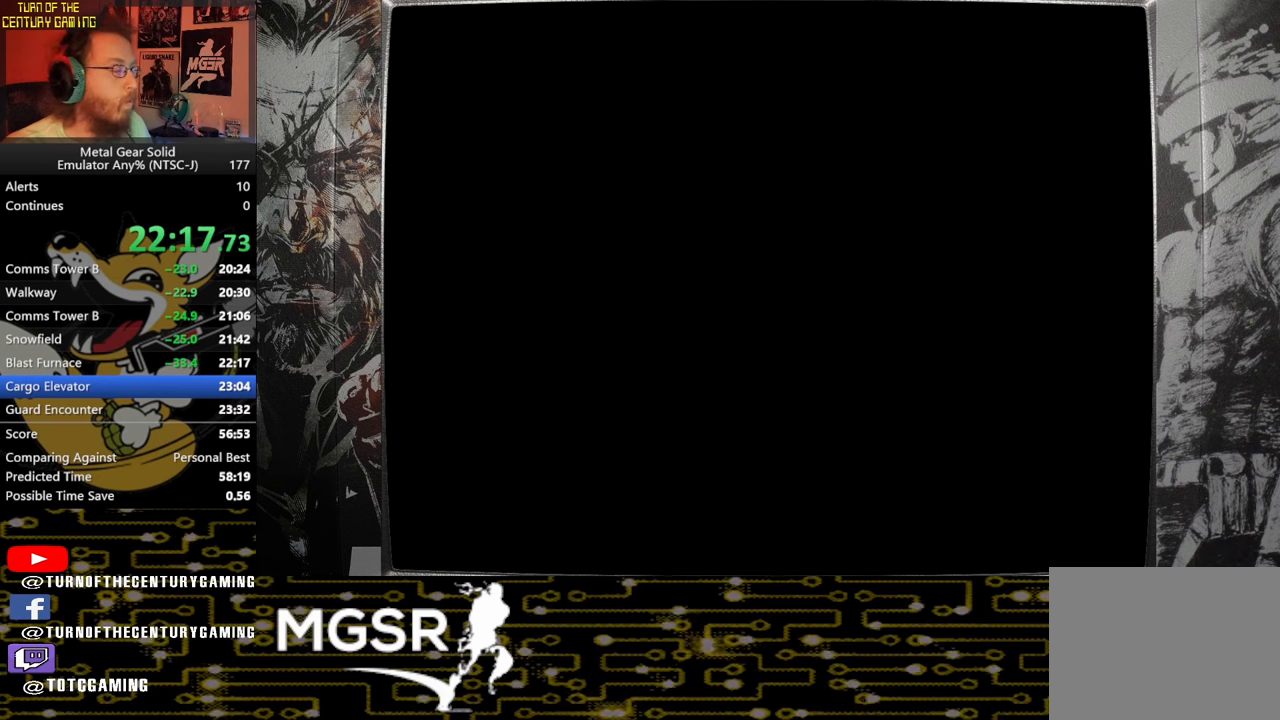
{"buttons": ["DPAD_DOWN"], "left_stick": "center", "right_stick": "center", "events": []}
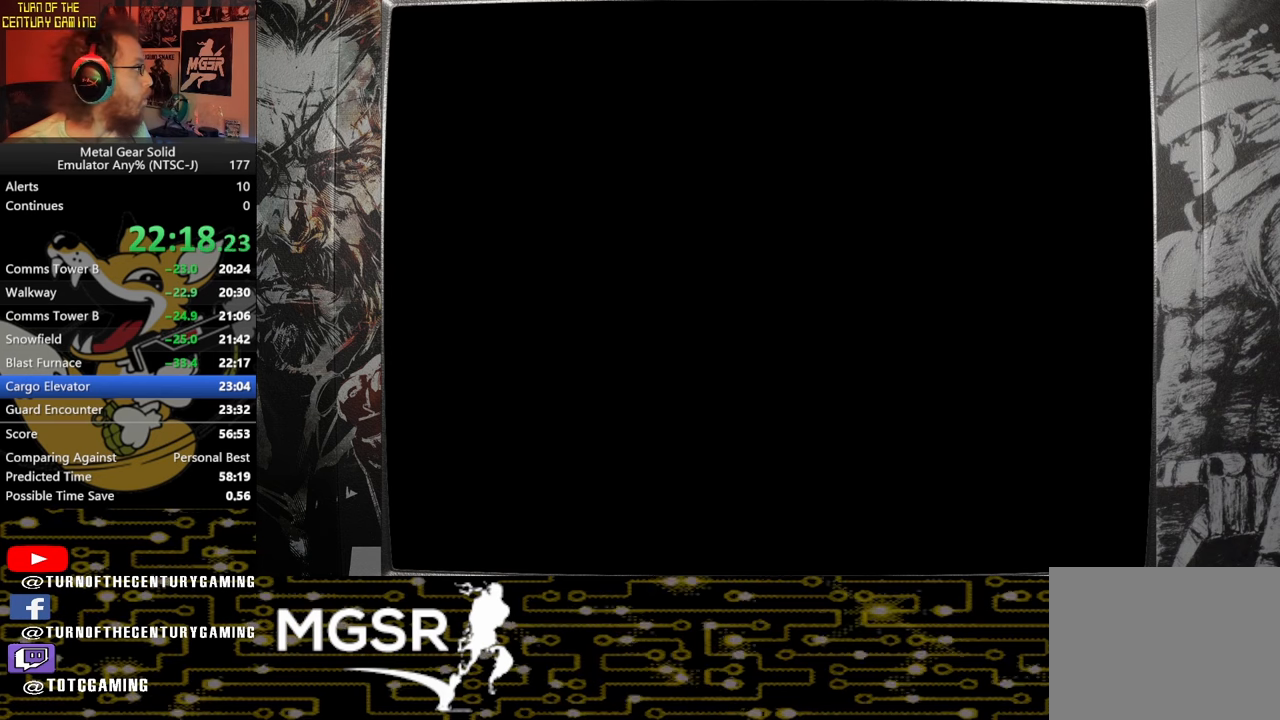
{"buttons": ["DPAD_DOWN"], "left_stick": "center", "right_stick": "center", "events": []}
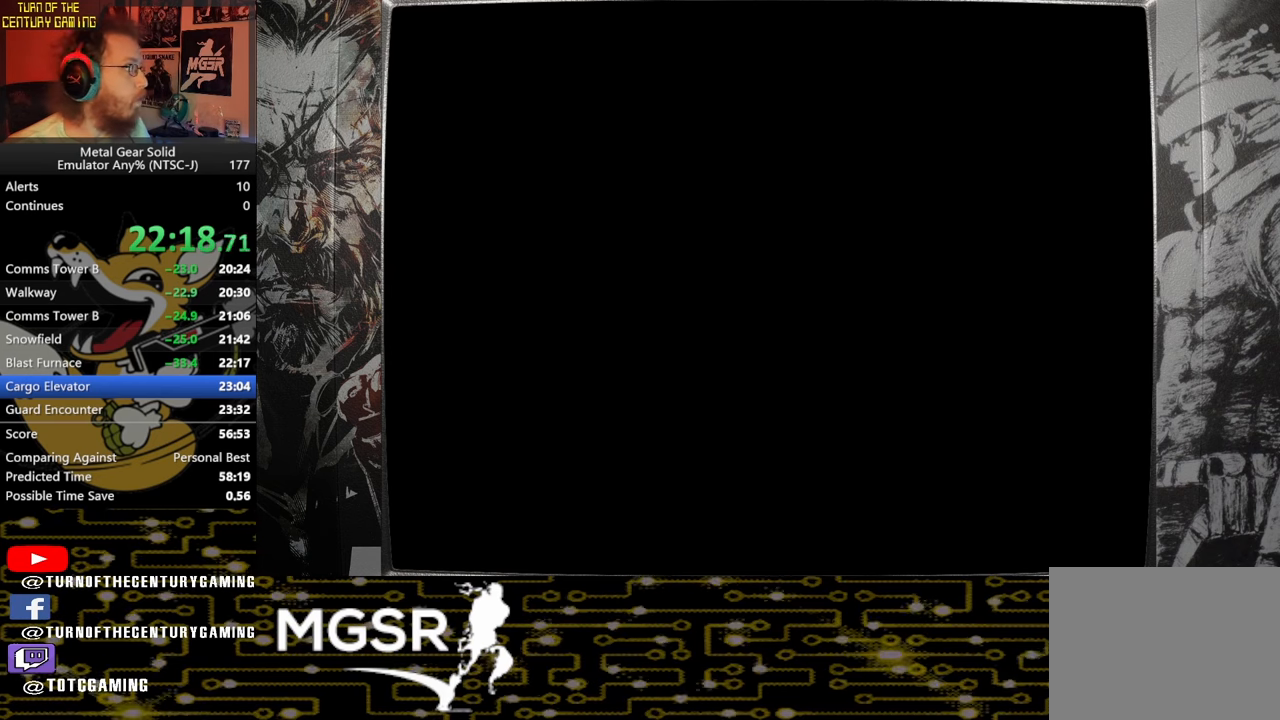
{"buttons": ["DPAD_DOWN"], "left_stick": "center", "right_stick": "center", "events": []}
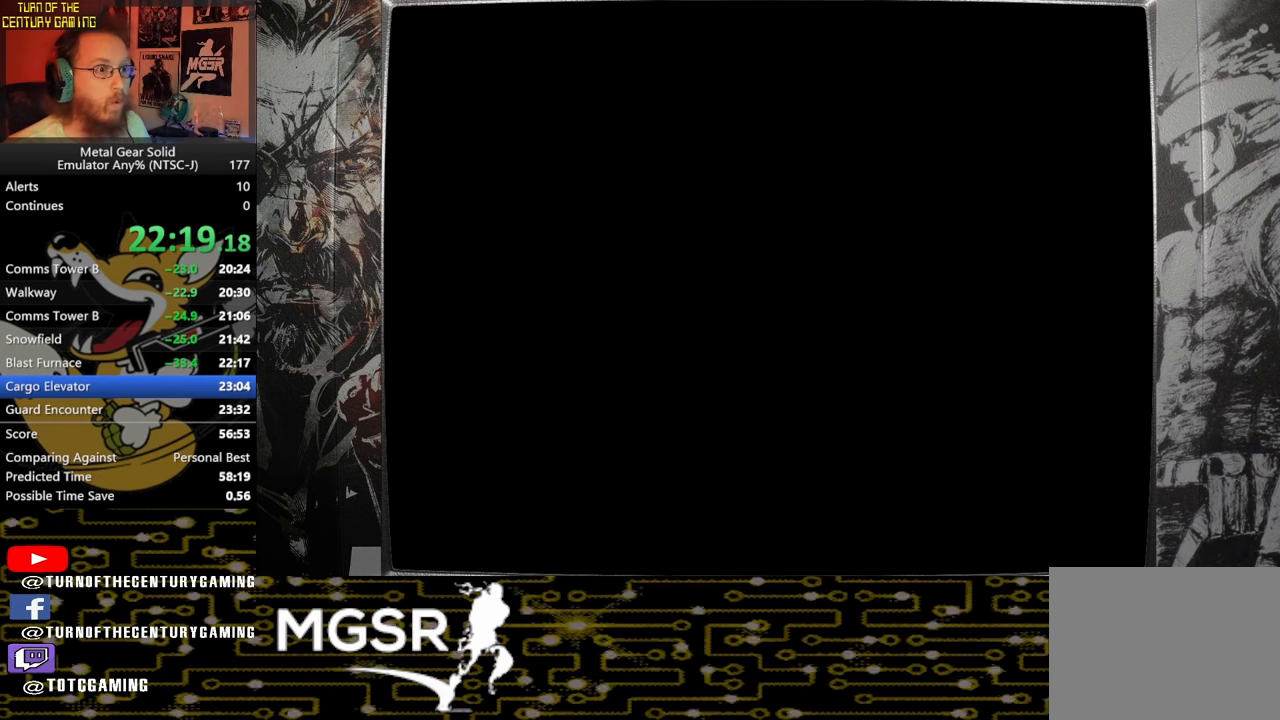
{"buttons": ["DPAD_DOWN"], "left_stick": "center", "right_stick": "center", "events": []}
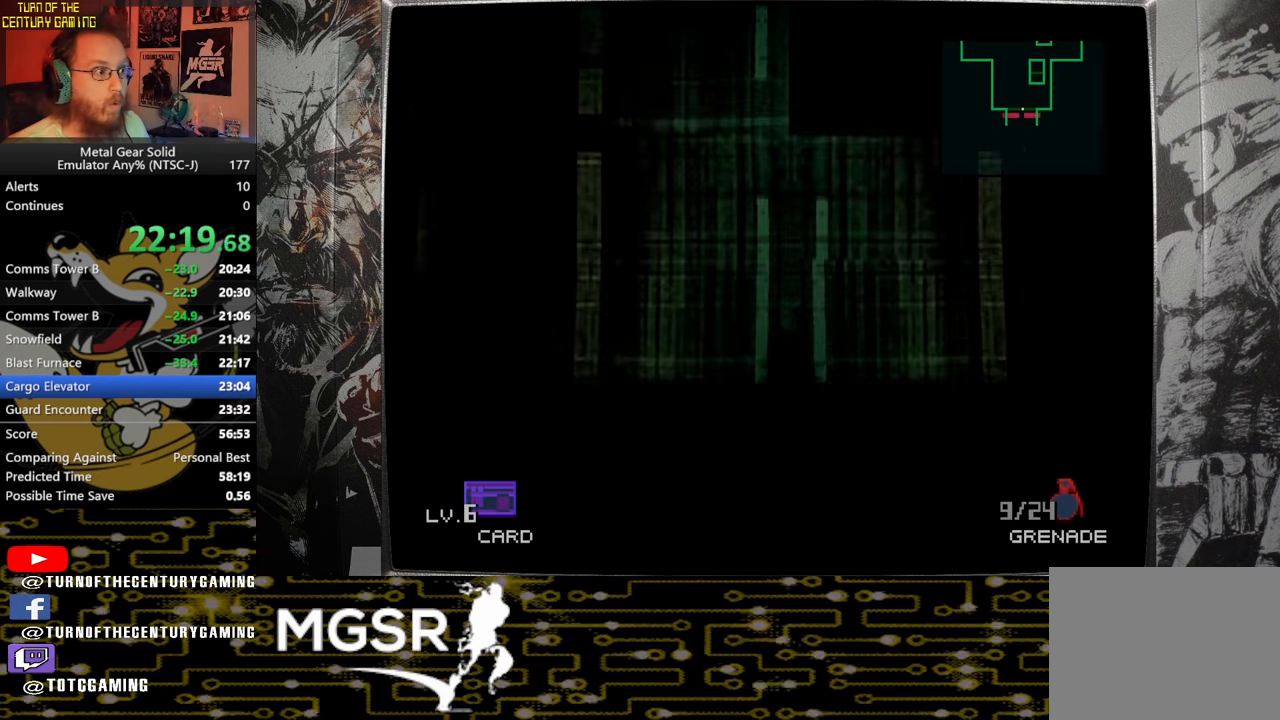
{"buttons": ["DPAD_DOWN"], "left_stick": "center", "right_stick": "center", "events": []}
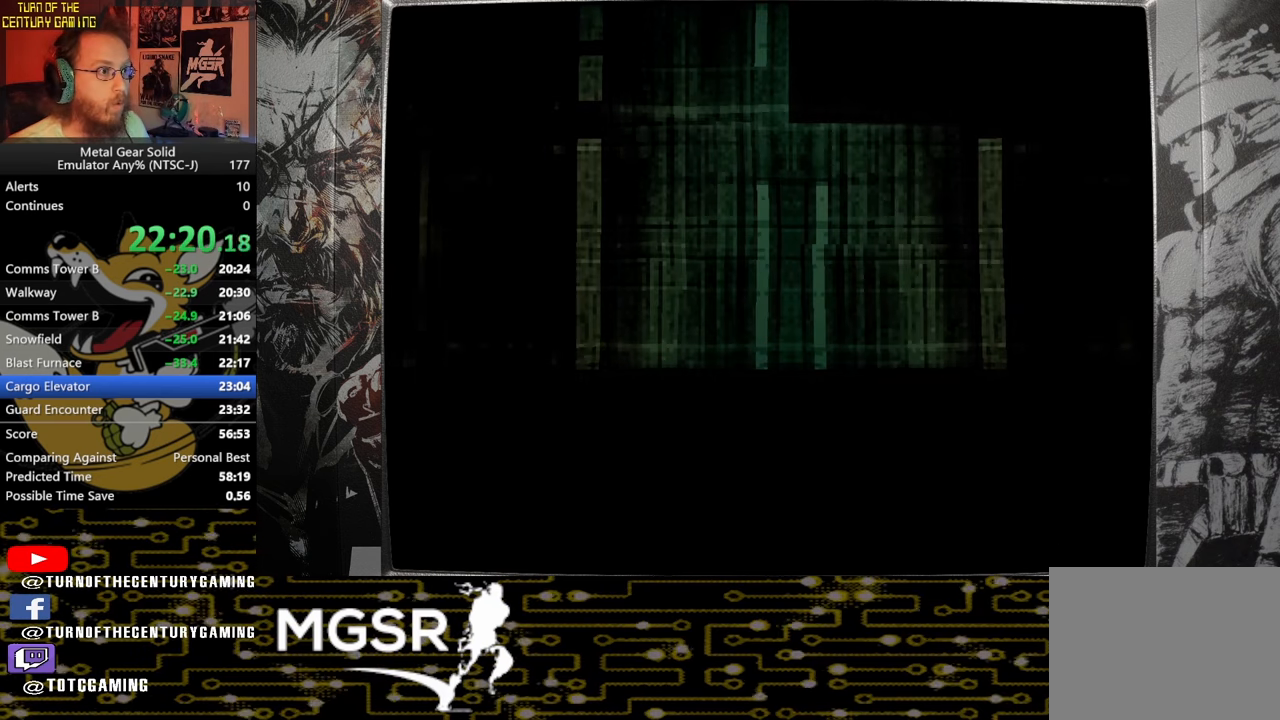
{"buttons": [], "left_stick": "center", "right_stick": "center", "events": [[433, "DPAD_DOWN", "up"]]}
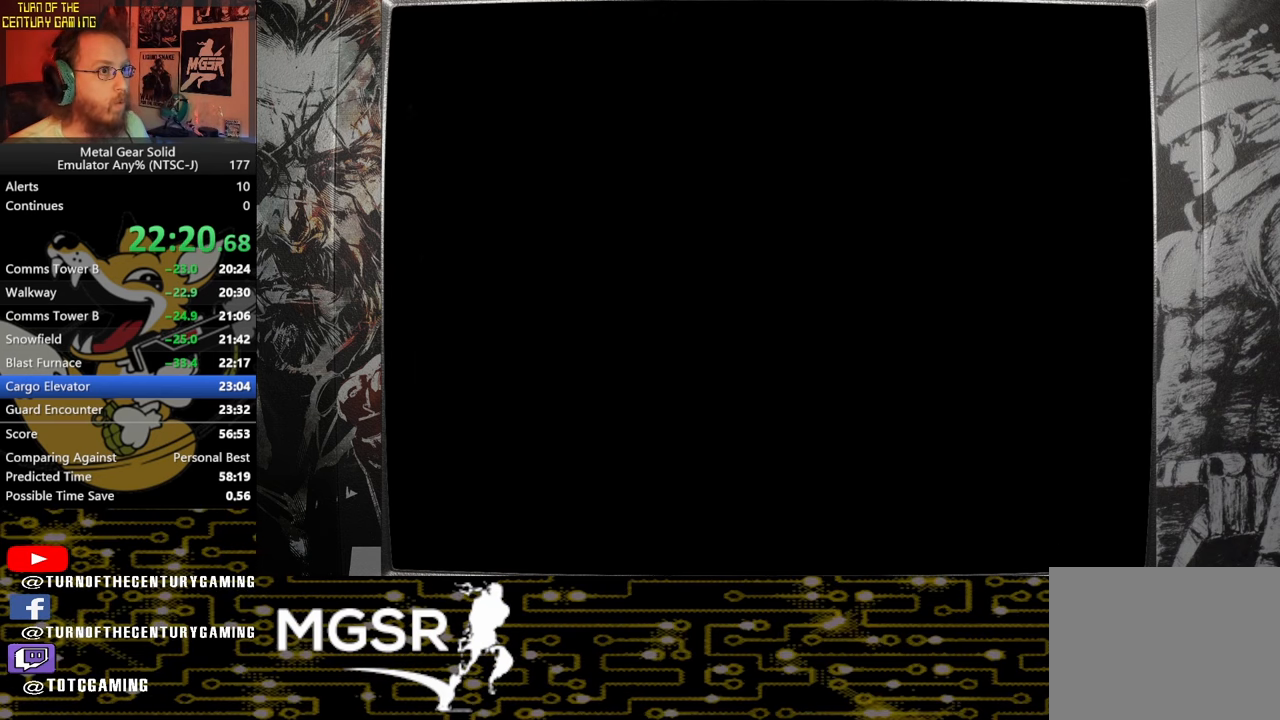
{"buttons": ["DPAD_UP"], "left_stick": "center", "right_stick": "center", "events": [[150, "DPAD_UP", "down"]]}
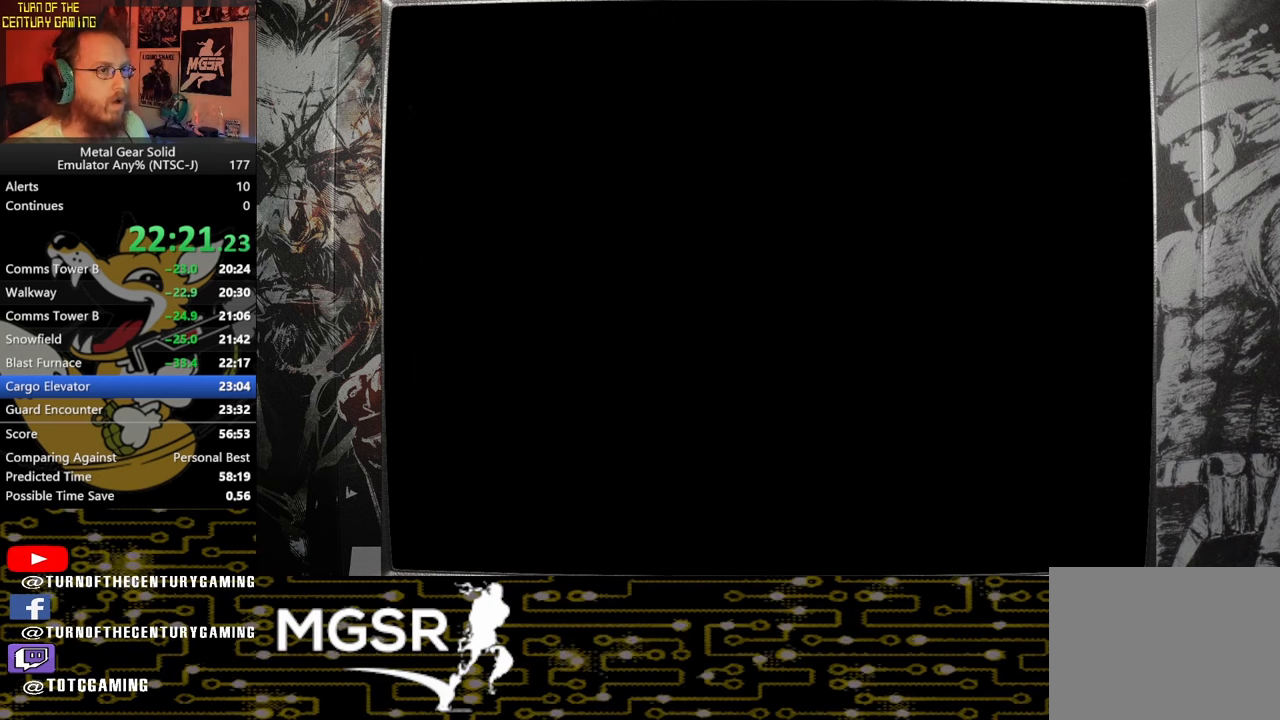
{"buttons": [], "left_stick": "up", "right_stick": "center", "events": [[33, "DPAD_UP", "up"], [383, "left_stick", "up"]]}